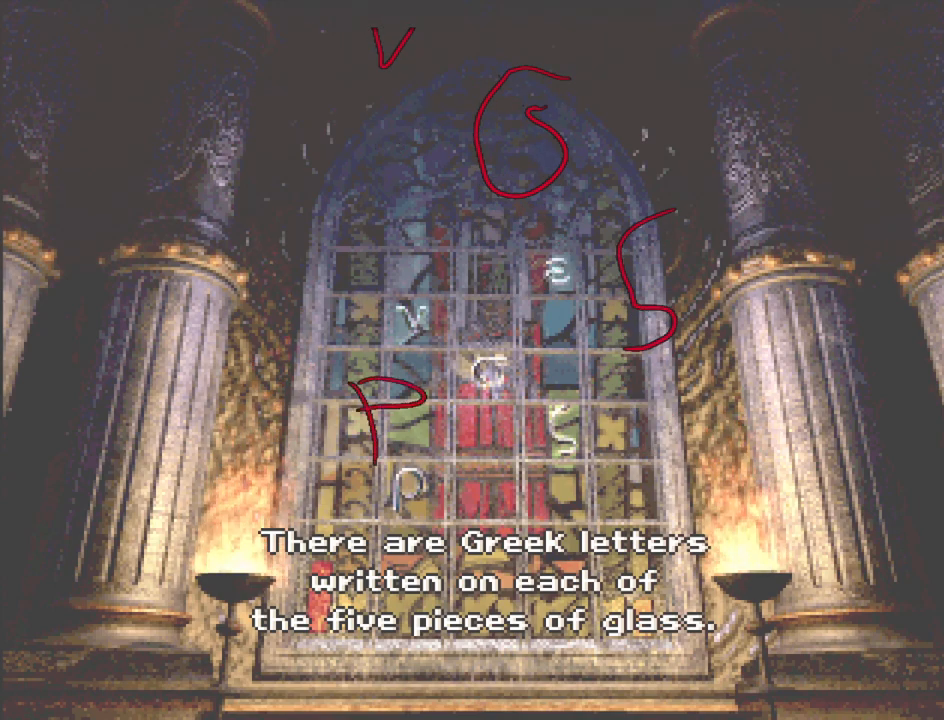
Gameplay with a controller (PlayStation layout); each line is a JSON object with the inputs held at the frame after it. "events" lists button and stick changes between this image and that frame as [ms after this image, input, new state], when the widget could be followed in between. Not read: L3 R3.
{"buttons": ["CROSS"]}
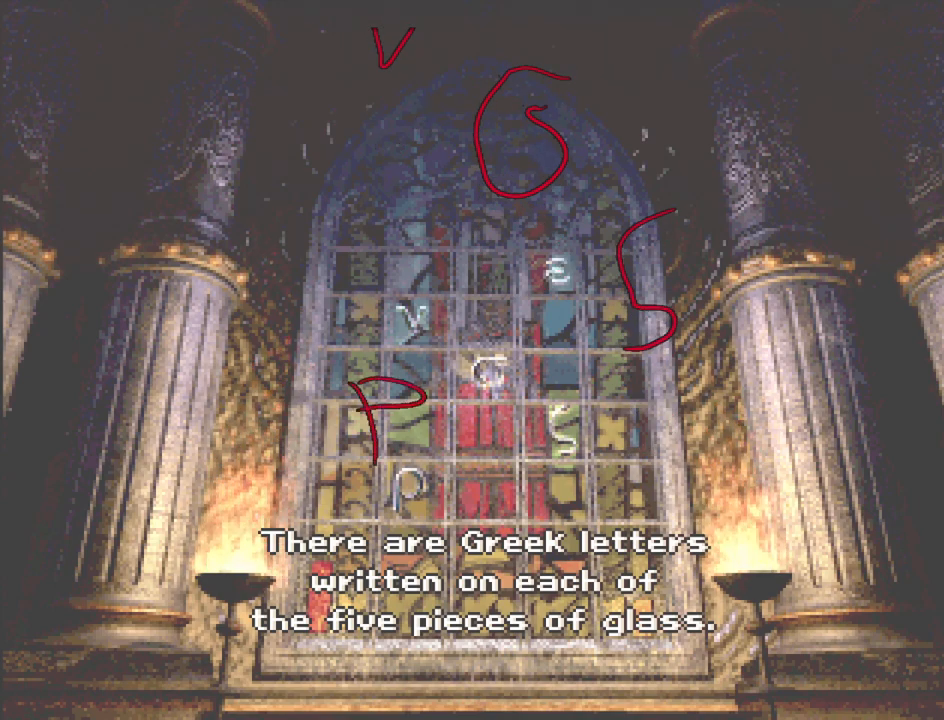
{"buttons": ["CROSS"], "events": []}
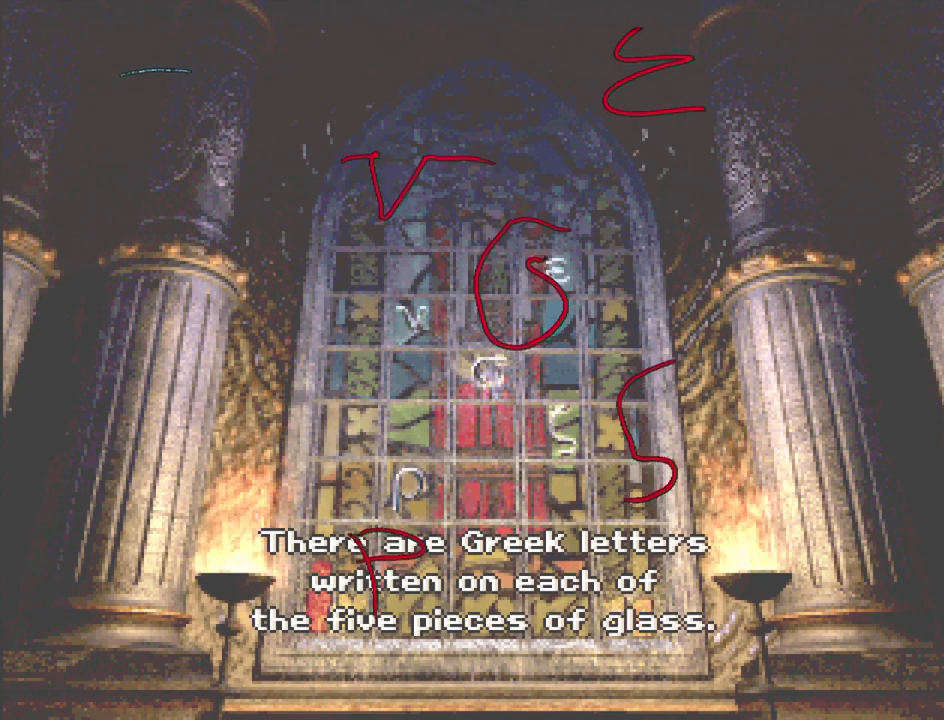
{"buttons": ["CROSS"], "events": []}
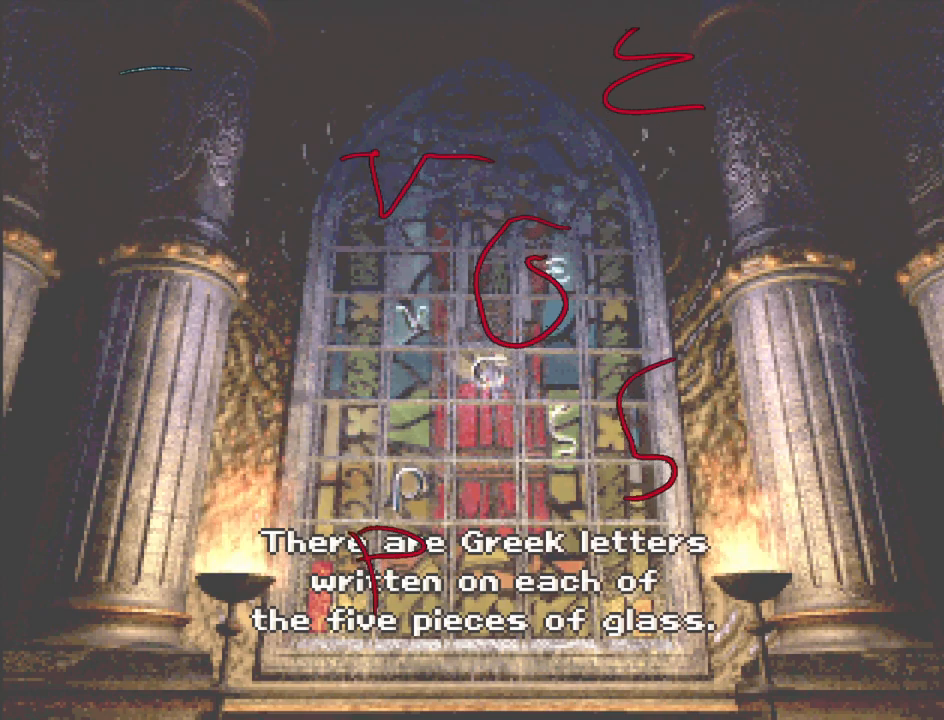
{"buttons": ["CROSS"], "events": []}
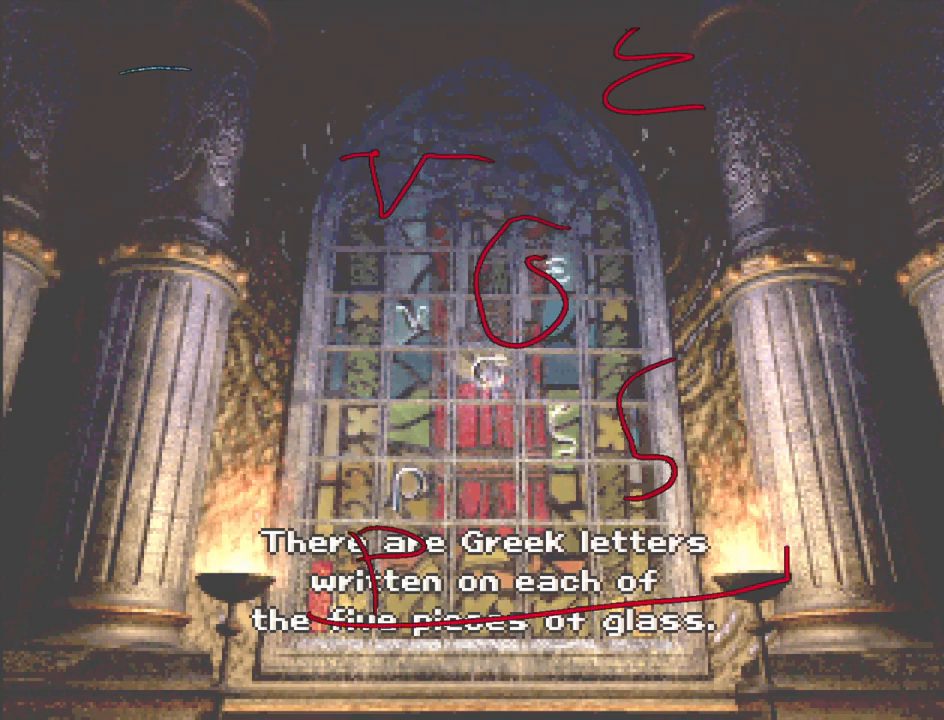
{"buttons": ["CROSS"], "events": []}
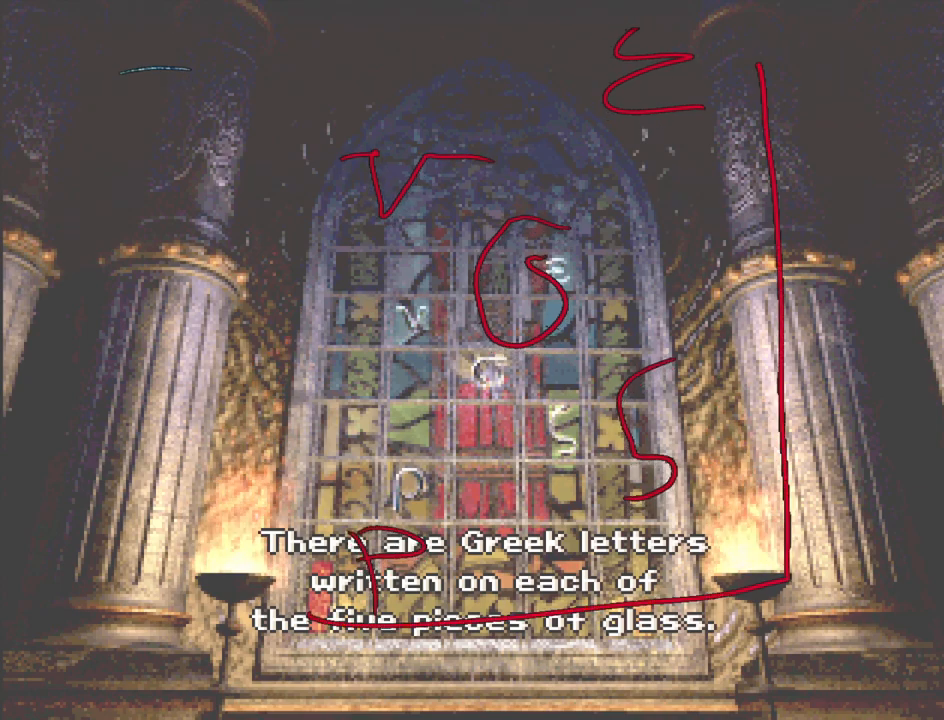
{"buttons": ["CROSS"], "events": []}
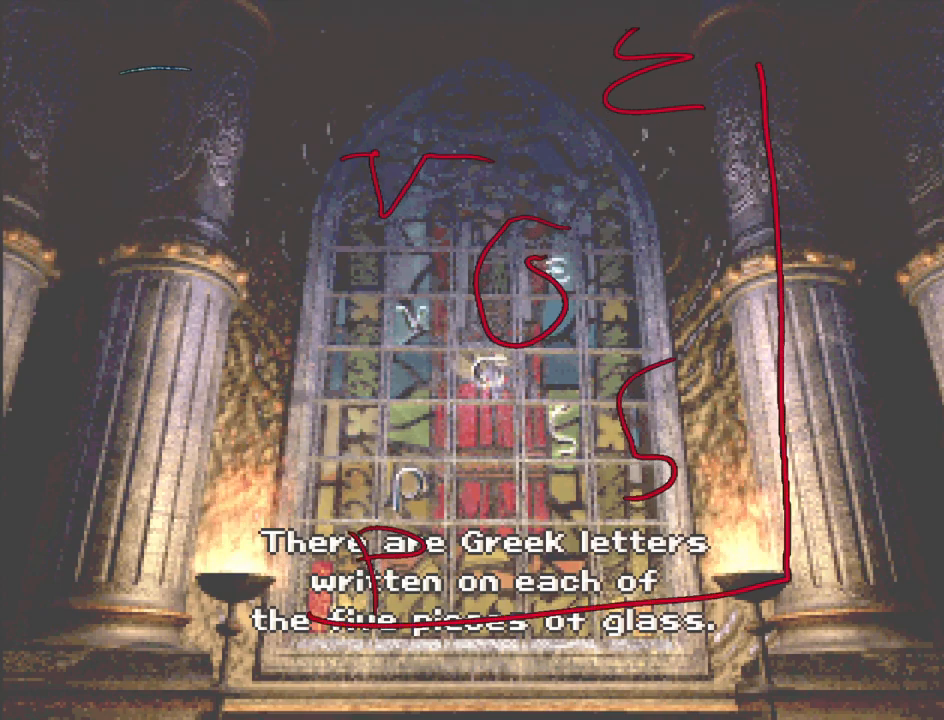
{"buttons": ["CROSS"], "events": []}
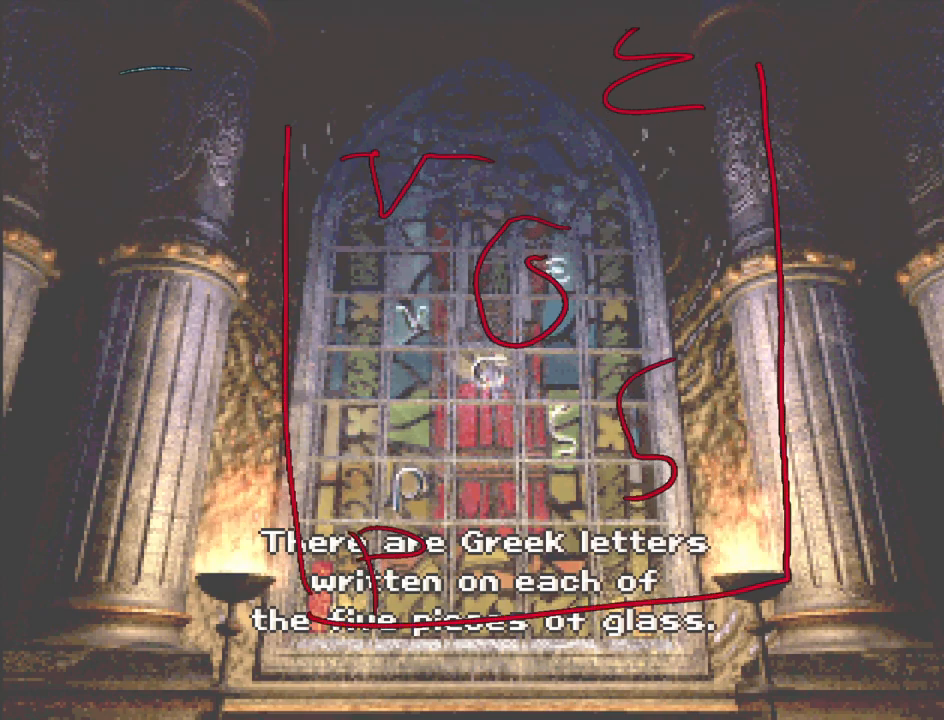
{"buttons": ["CROSS"], "events": []}
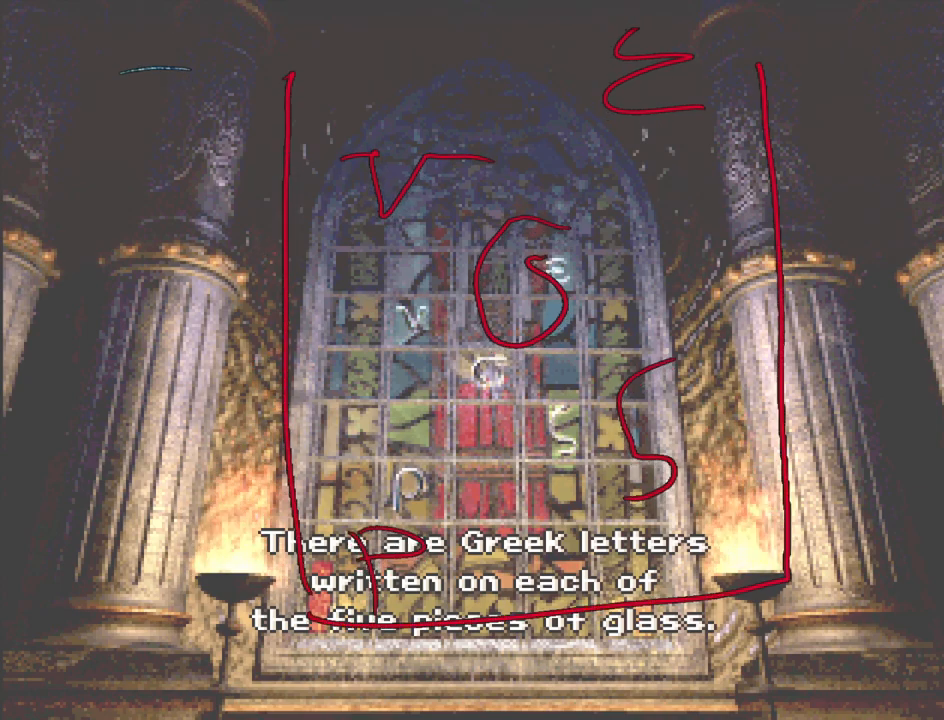
{"buttons": ["CROSS"], "events": []}
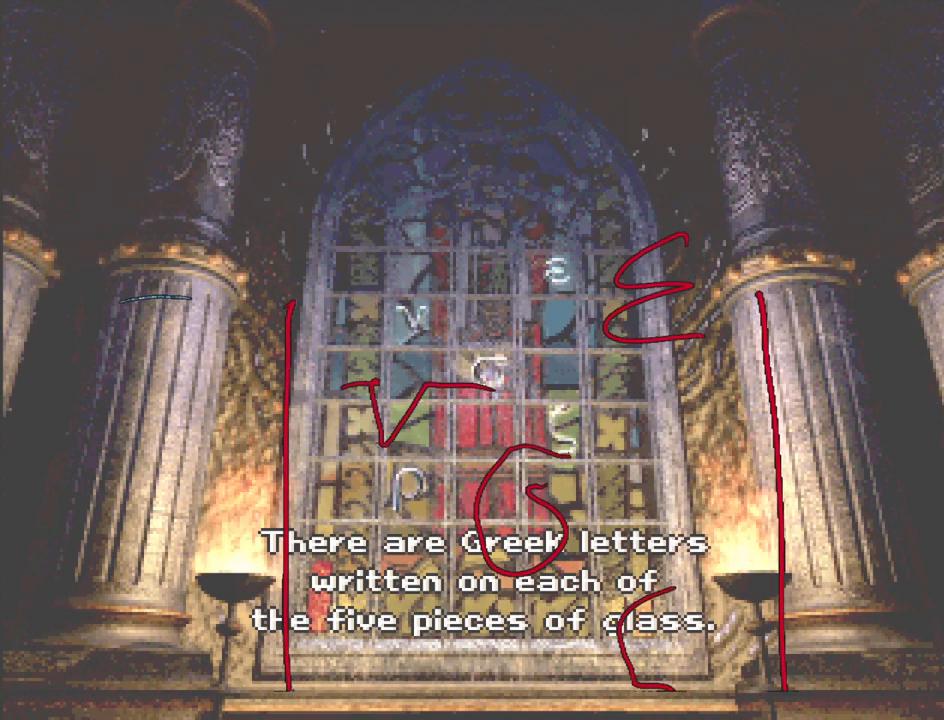
{"buttons": ["CROSS"], "events": []}
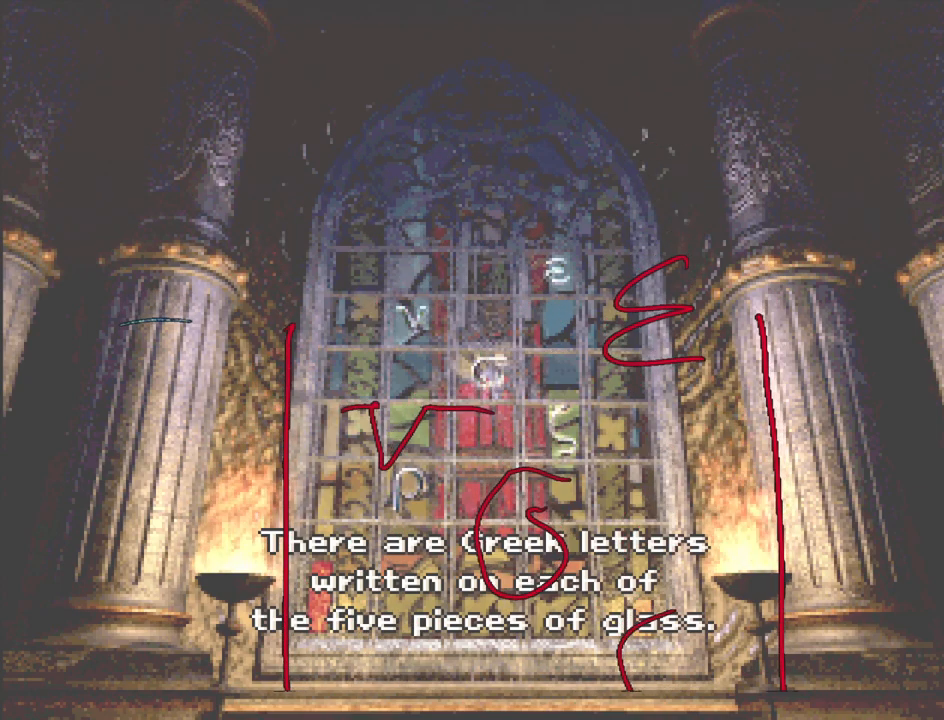
{"buttons": ["CROSS"], "events": []}
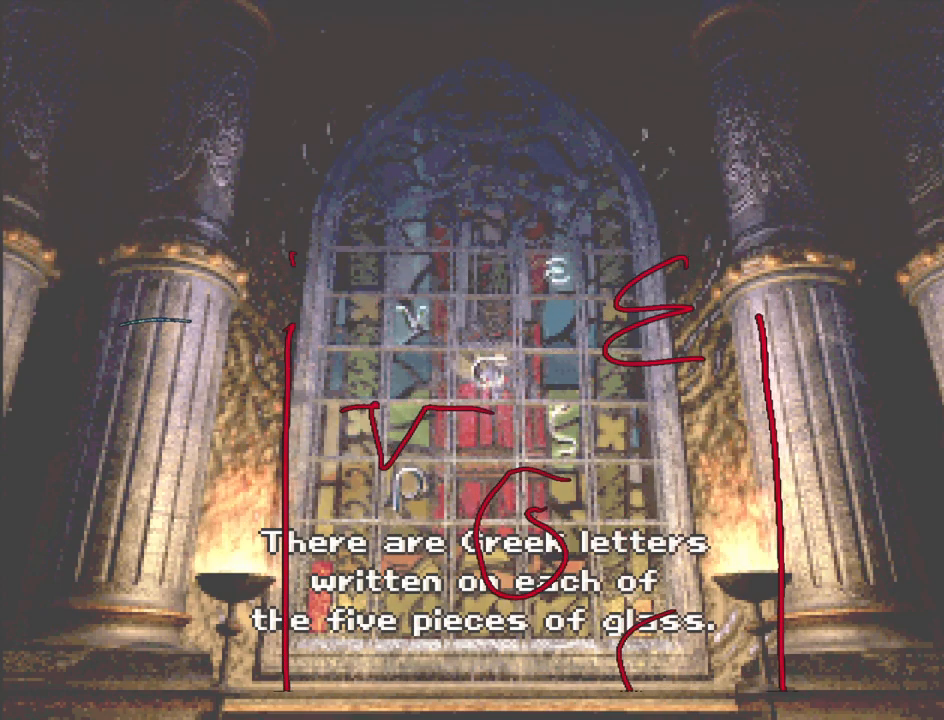
{"buttons": ["CROSS"], "events": []}
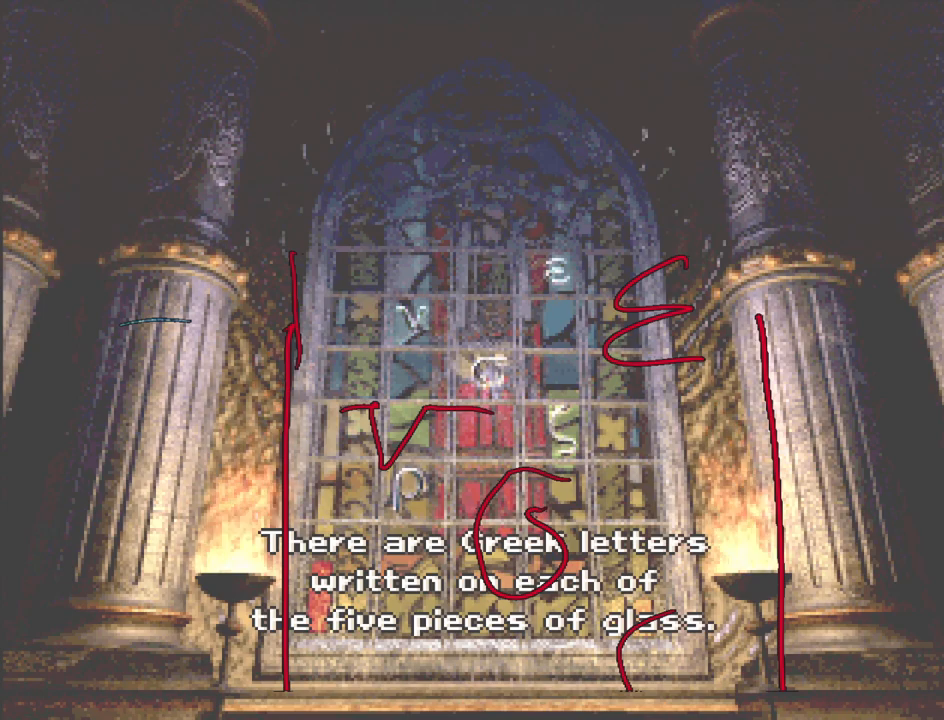
{"buttons": ["CROSS"], "events": []}
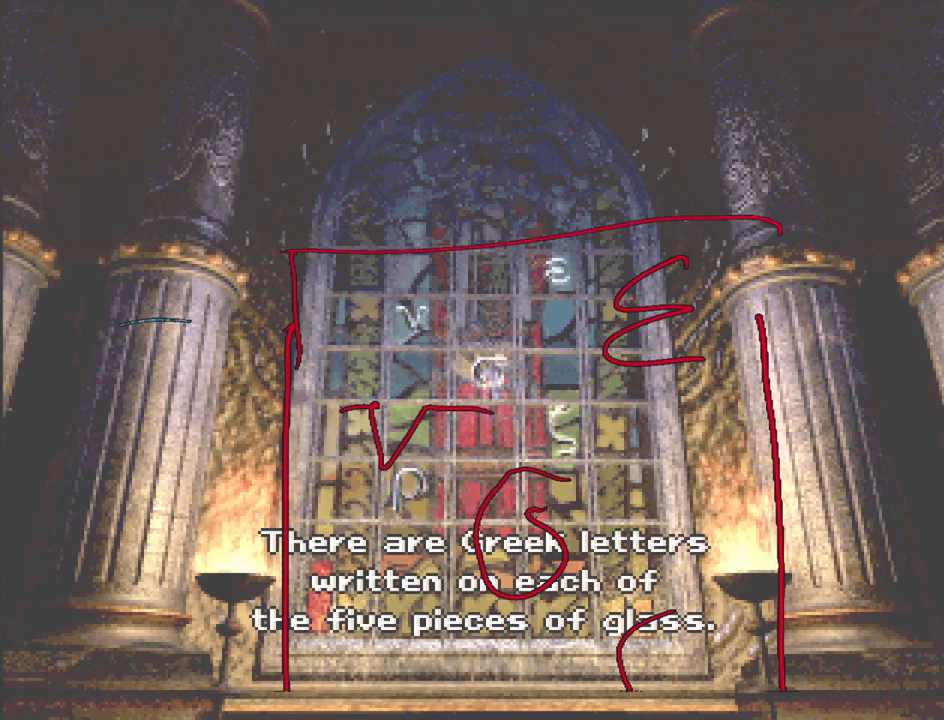
{"buttons": ["CROSS"], "events": []}
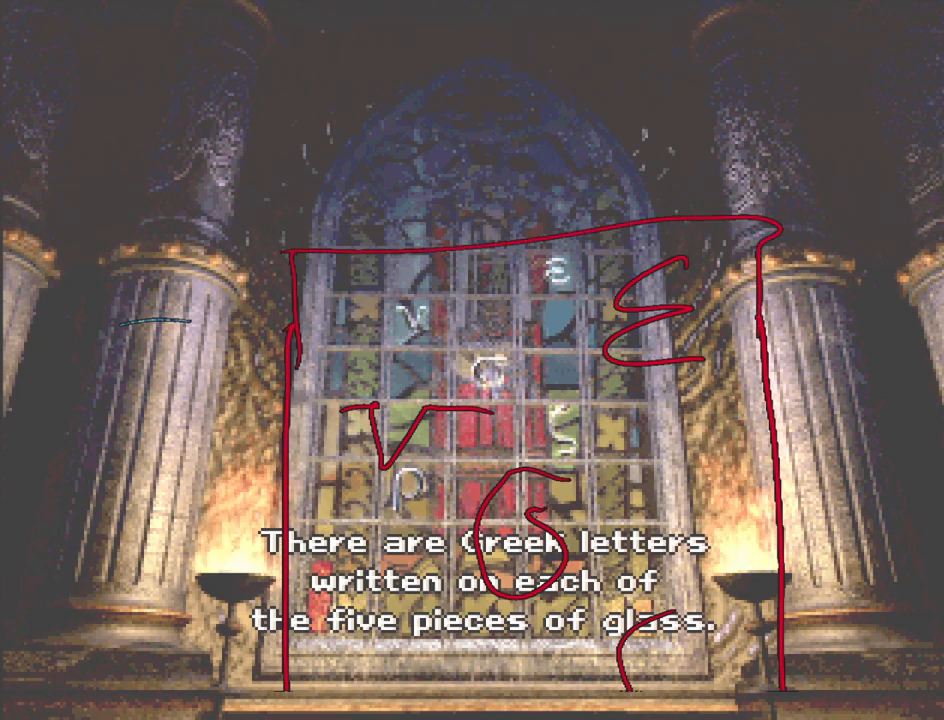
{"buttons": [], "events": [[300, "CROSS", "up"]]}
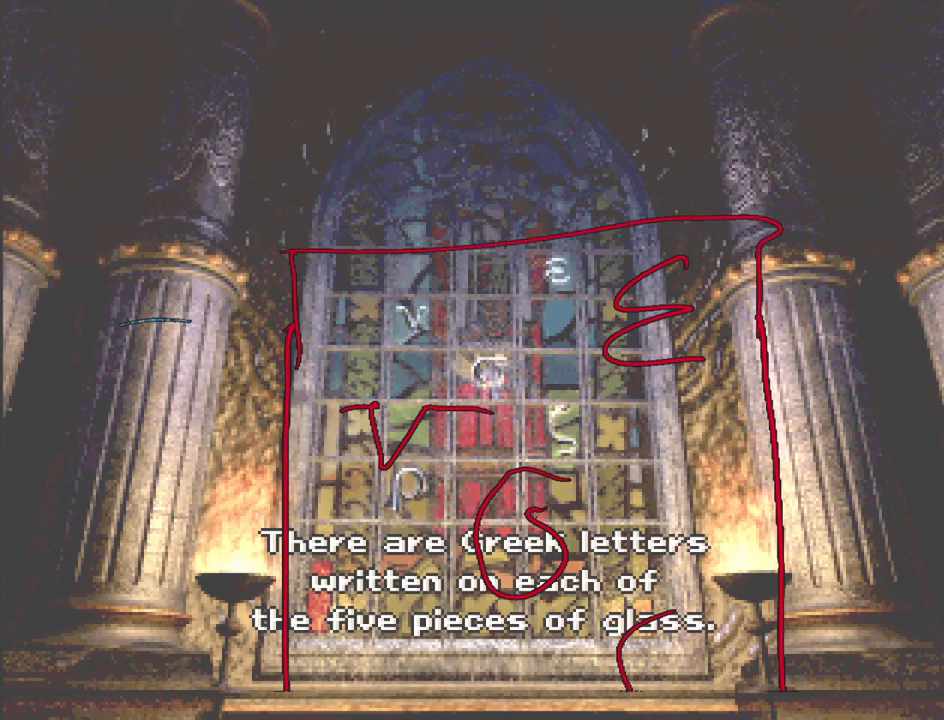
{"buttons": ["CROSS"], "events": [[500, "CROSS", "down"]]}
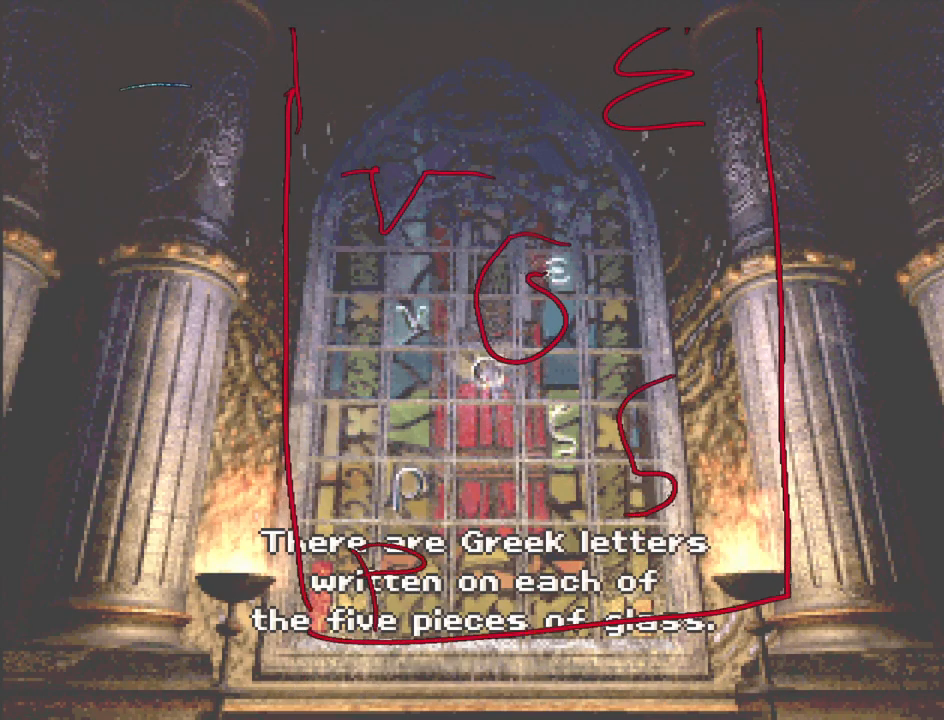
{"buttons": ["CROSS"], "events": []}
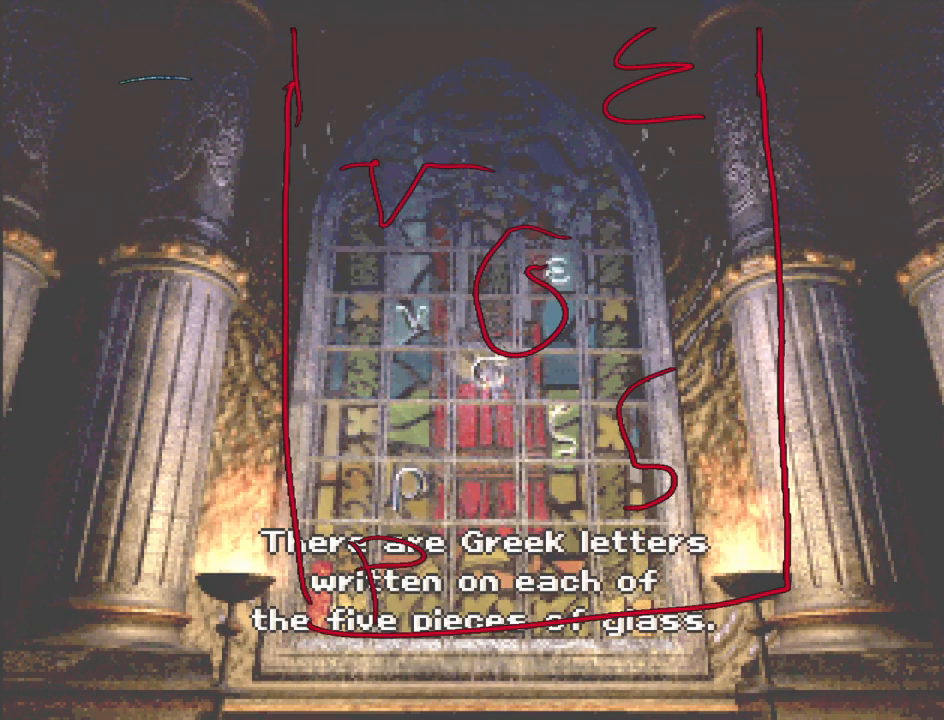
{"buttons": ["CROSS"], "events": []}
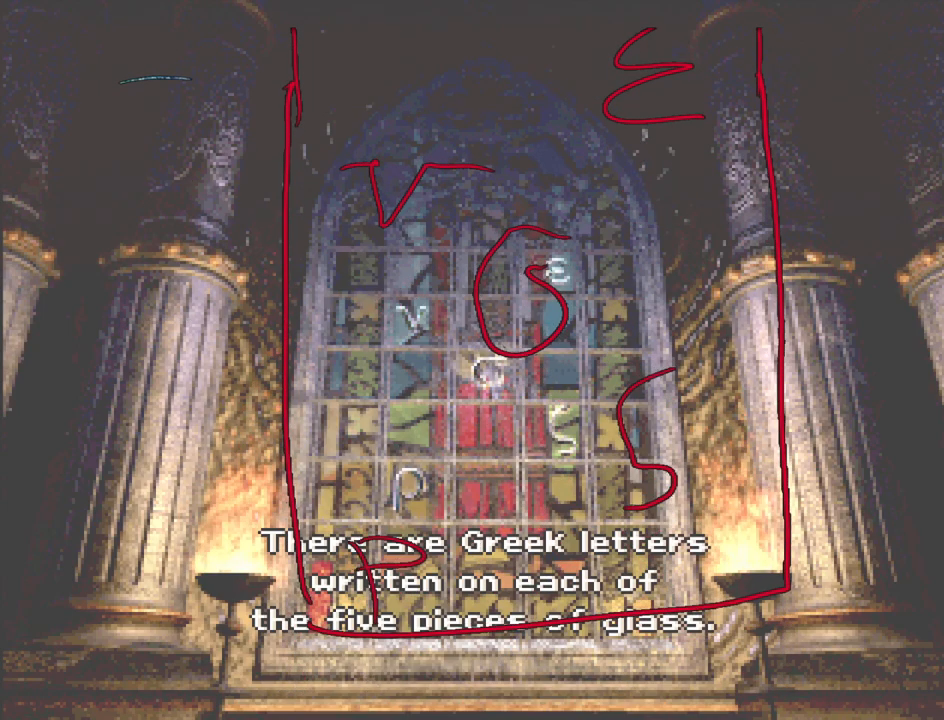
{"buttons": ["CROSS"], "events": [[100, "CROSS", "up"], [217, "CROSS", "down"]]}
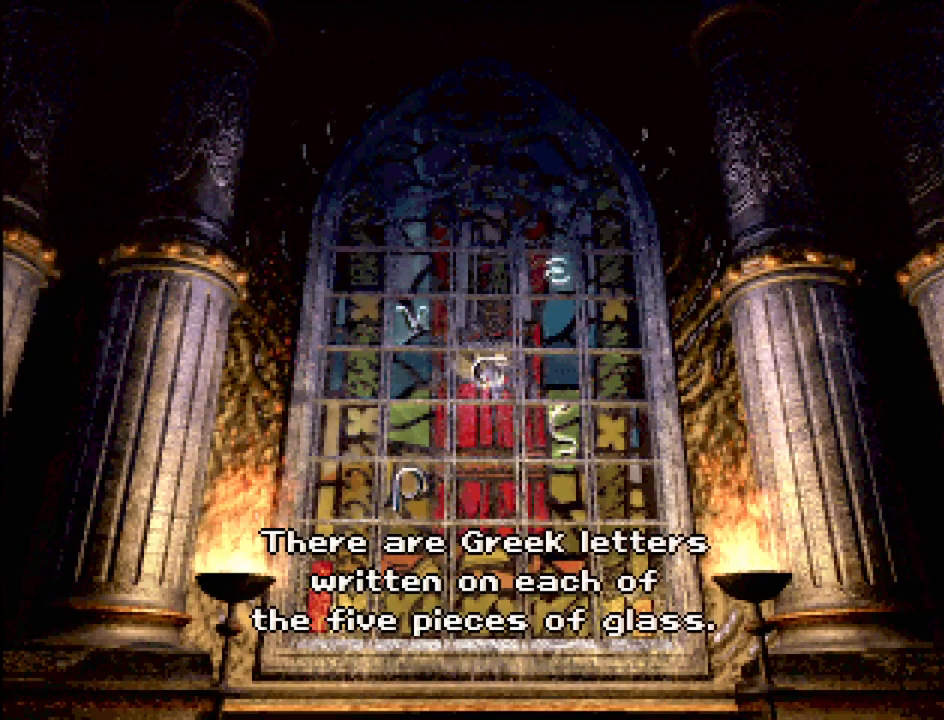
{"buttons": ["CROSS"], "events": [[67, "CROSS", "up"], [433, "CROSS", "down"]]}
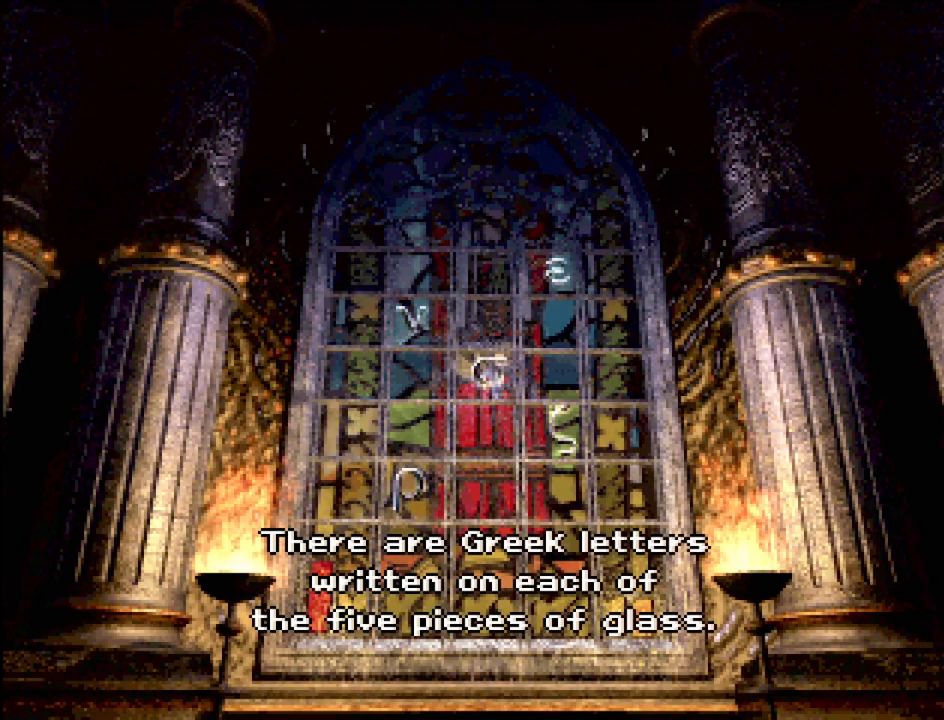
{"buttons": []}
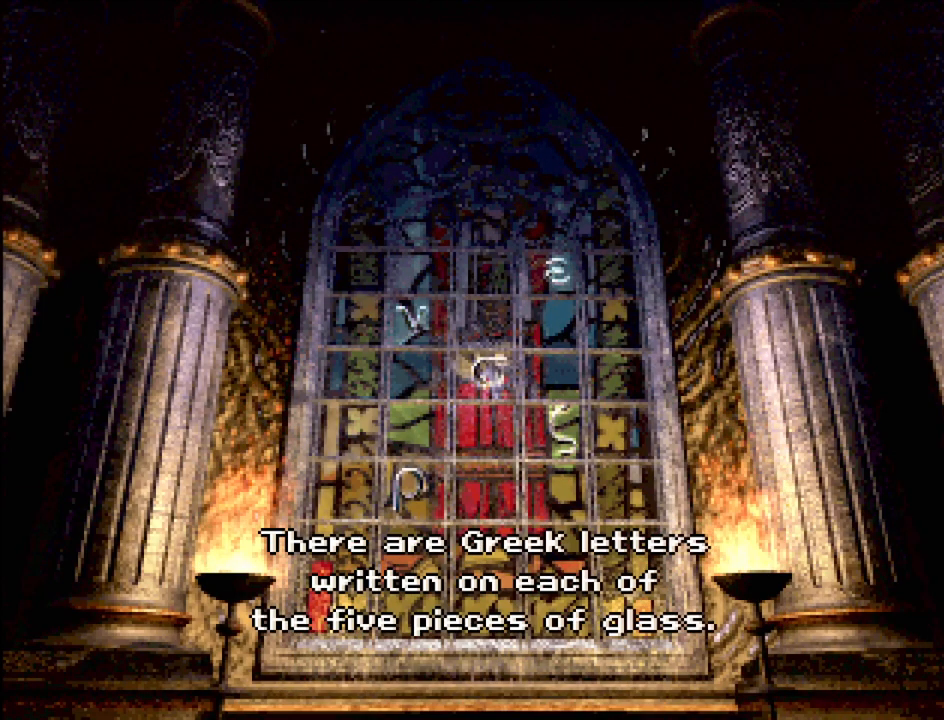
{"buttons": [], "events": [[117, "CROSS", "down"], [200, "CROSS", "up"]]}
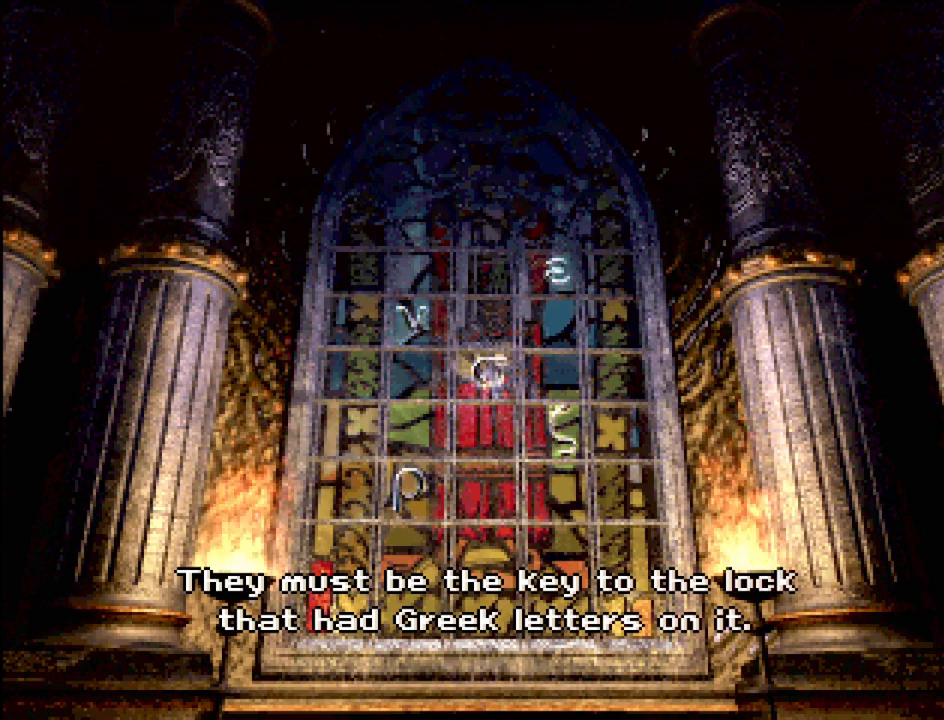
{"buttons": [], "events": []}
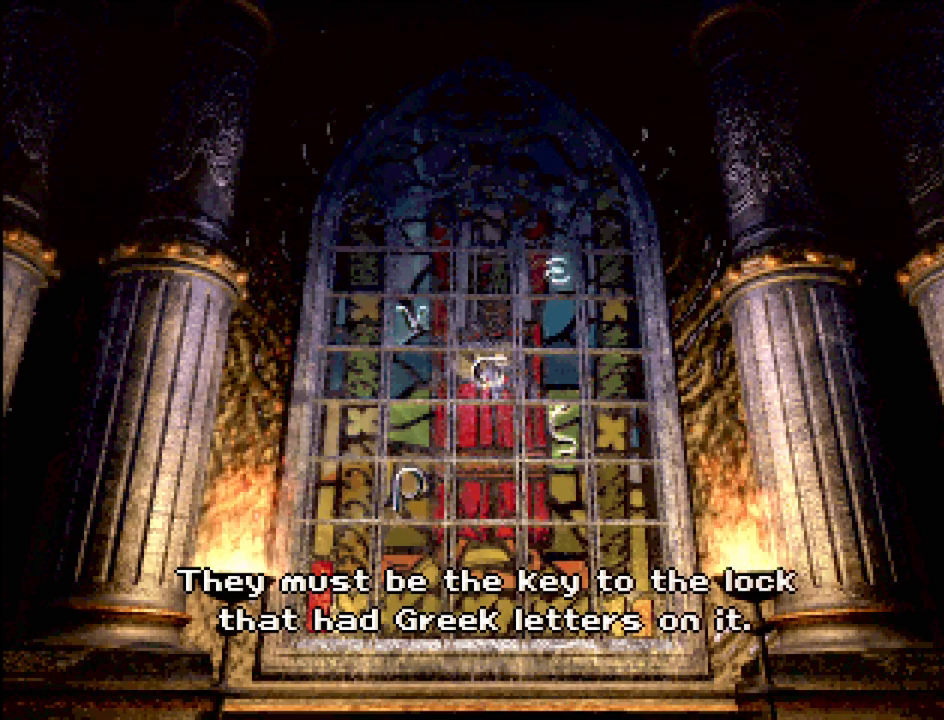
{"buttons": [], "events": []}
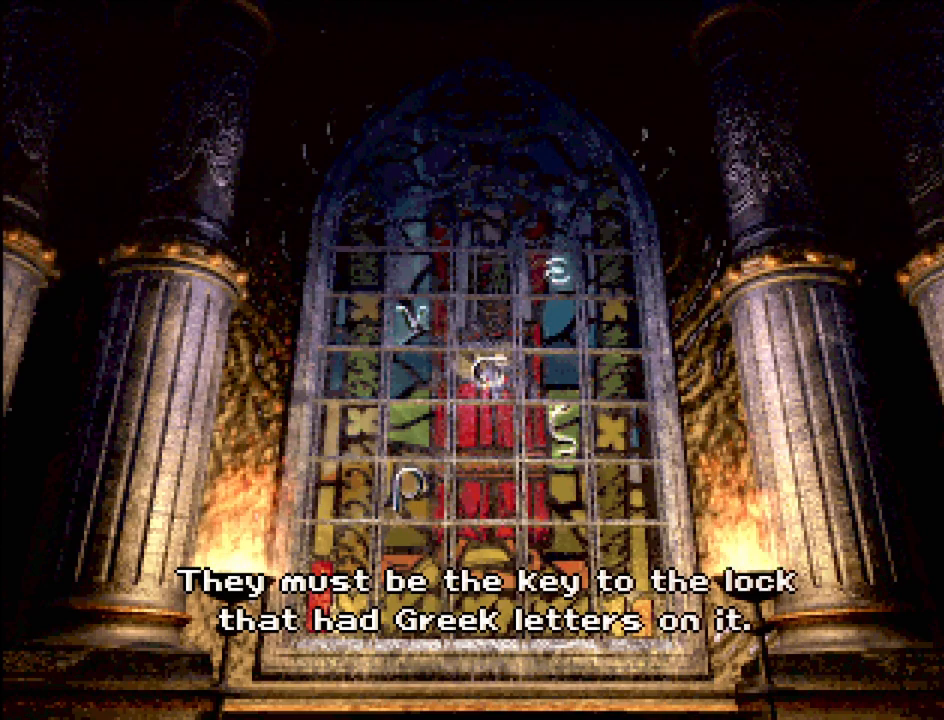
{"buttons": [], "events": []}
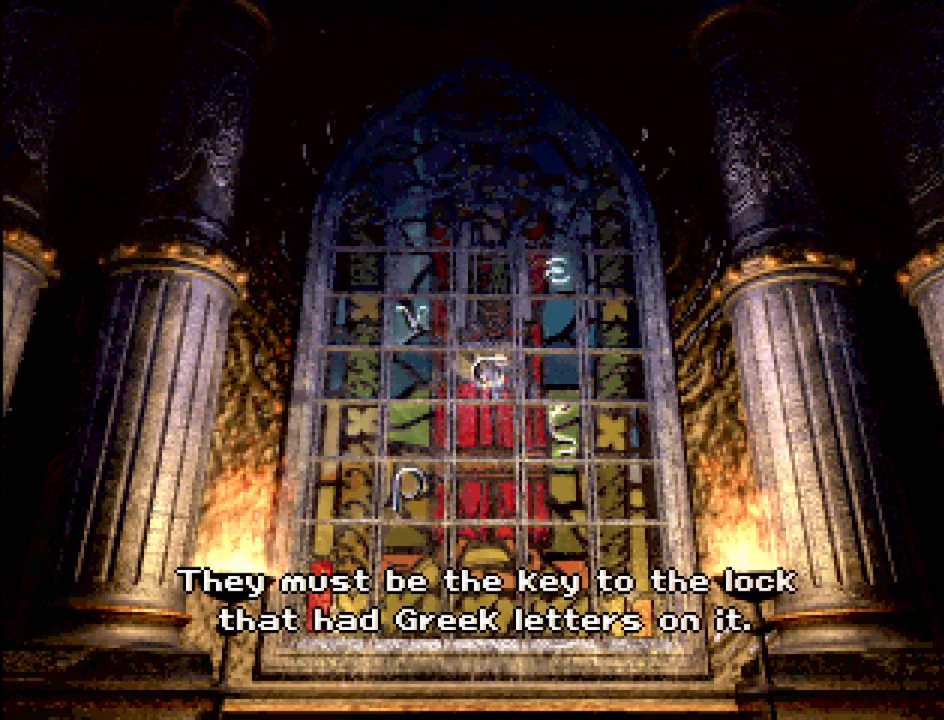
{"buttons": [], "events": [[283, "CROSS", "down"], [300, "SQUARE", "down"], [350, "SQUARE", "up"], [383, "CROSS", "up"]]}
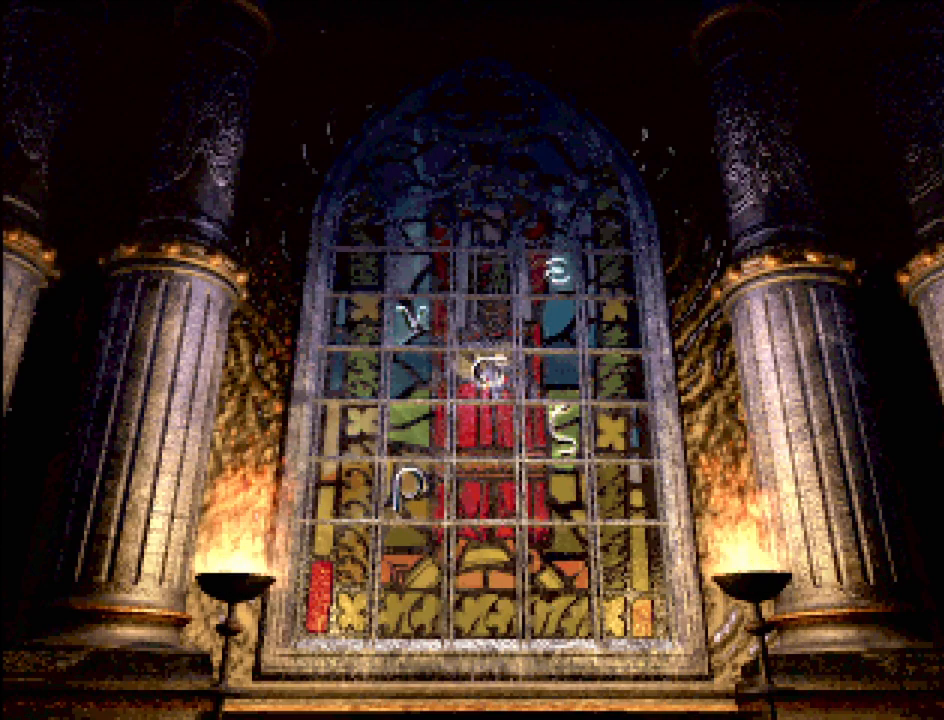
{"buttons": [], "events": []}
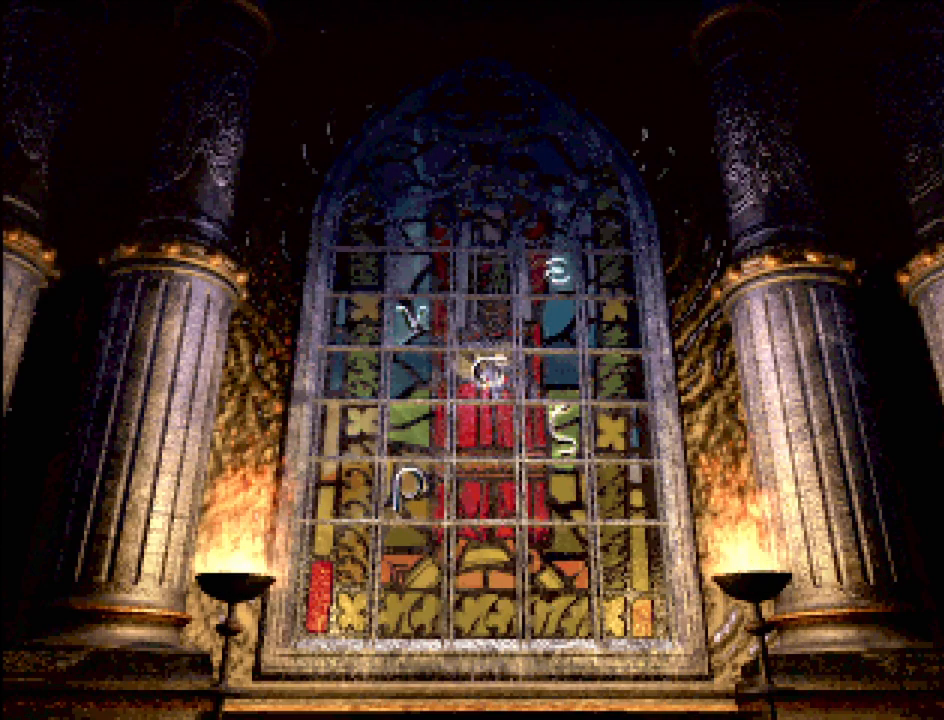
{"buttons": ["CROSS"], "events": [[483, "CROSS", "down"]]}
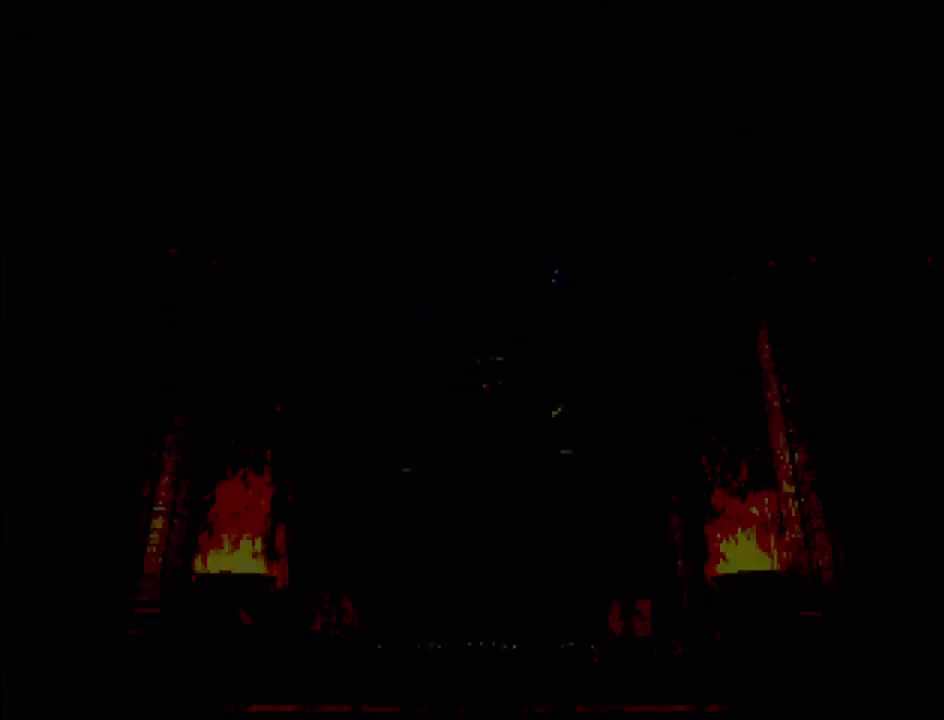
{"buttons": [], "events": [[67, "CROSS", "up"]]}